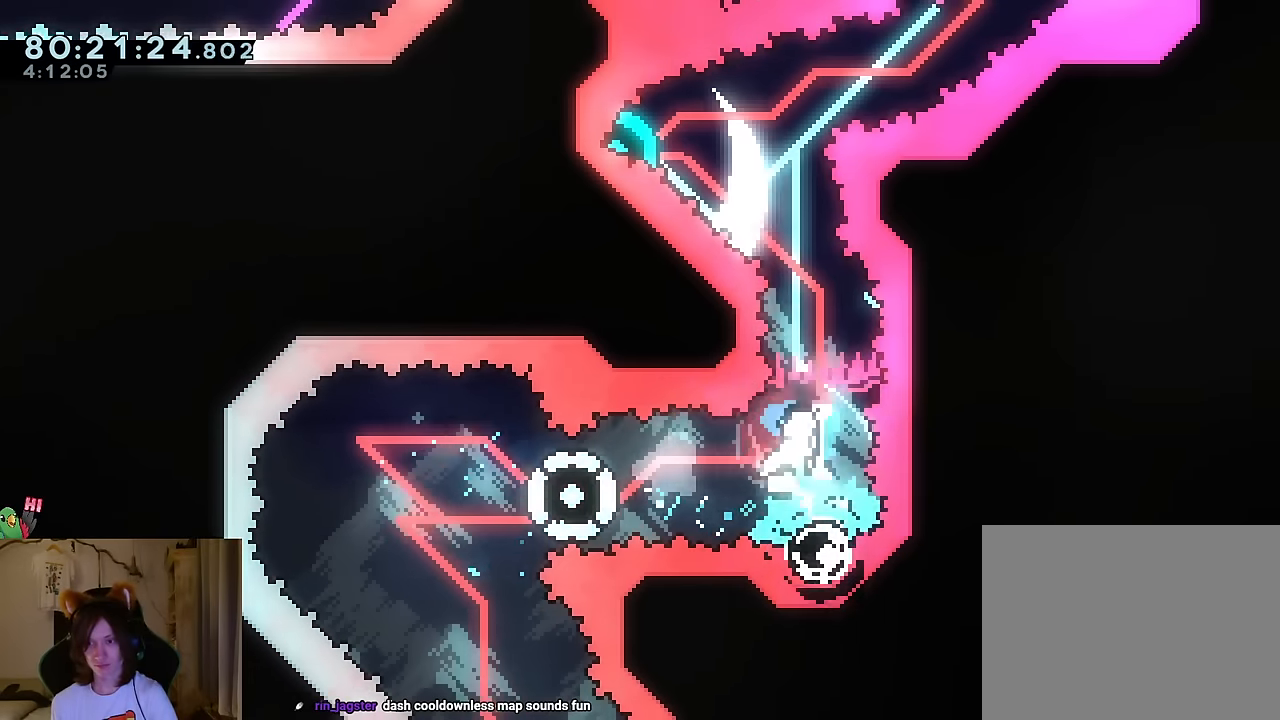
Gameplay with a controller (Nintendo layout); each line is a JSON object with the inputs held at the frame after it. "events" lists button and stick changes between this image and that frame as [ms after this image, input, new state], when the widget could be followed in between. Not read: HOME L1 L3 R1 R3.
{"buttons": ["R2"], "left_stick": "center", "right_stick": "center", "events": [[166, "left_stick", "right"], [367, "left_stick", "center"], [500, "R2", "down"]]}
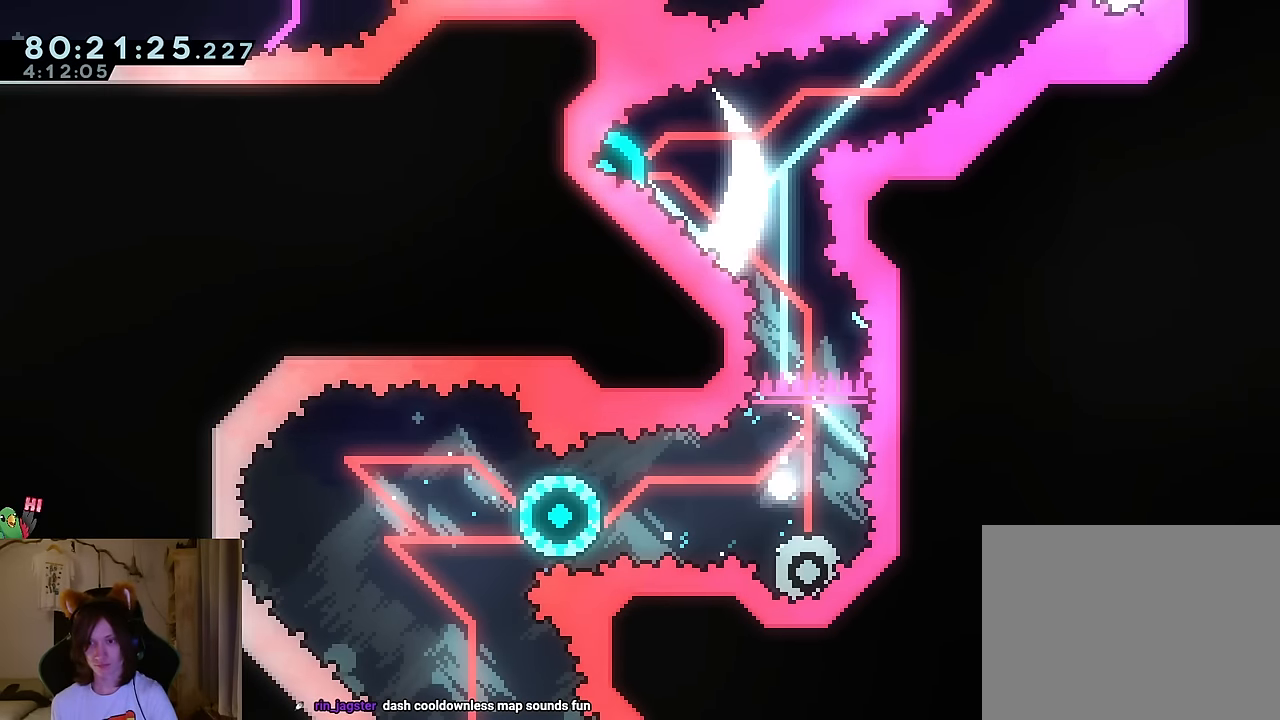
{"buttons": [], "left_stick": "center", "right_stick": "center", "events": [[117, "R2", "up"]]}
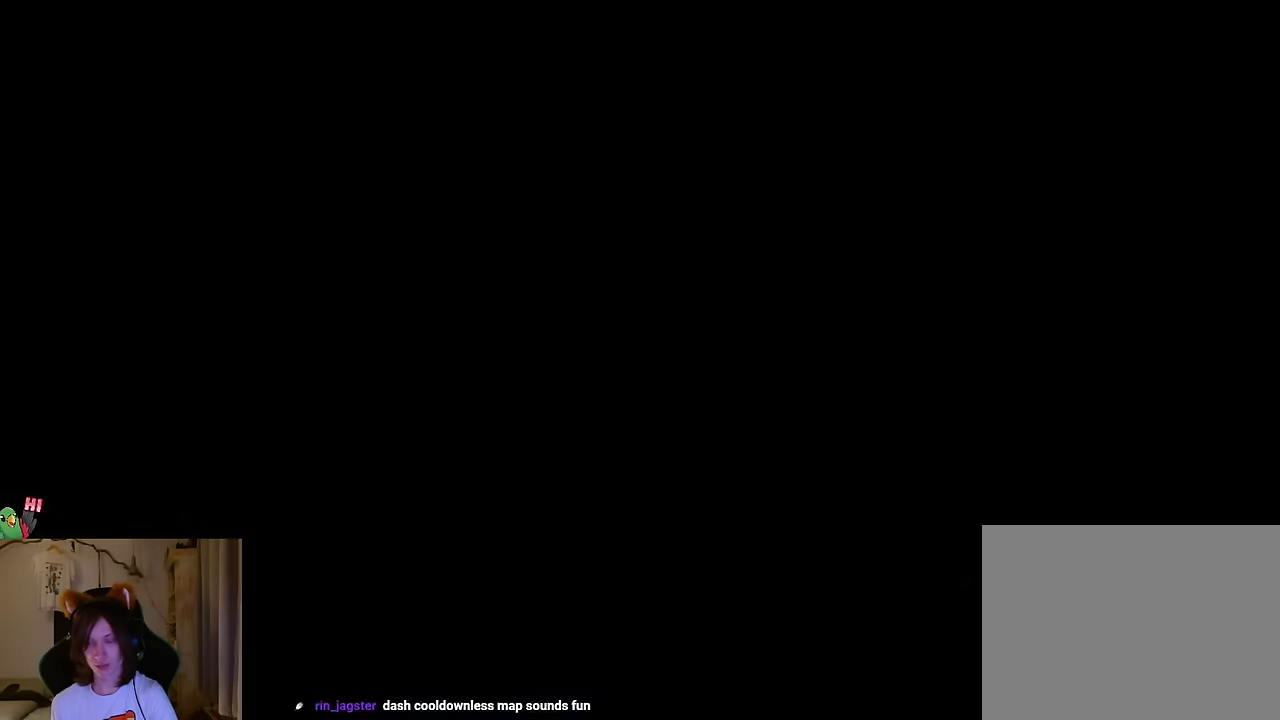
{"buttons": [], "left_stick": "right", "right_stick": "center", "events": [[483, "left_stick", "right"]]}
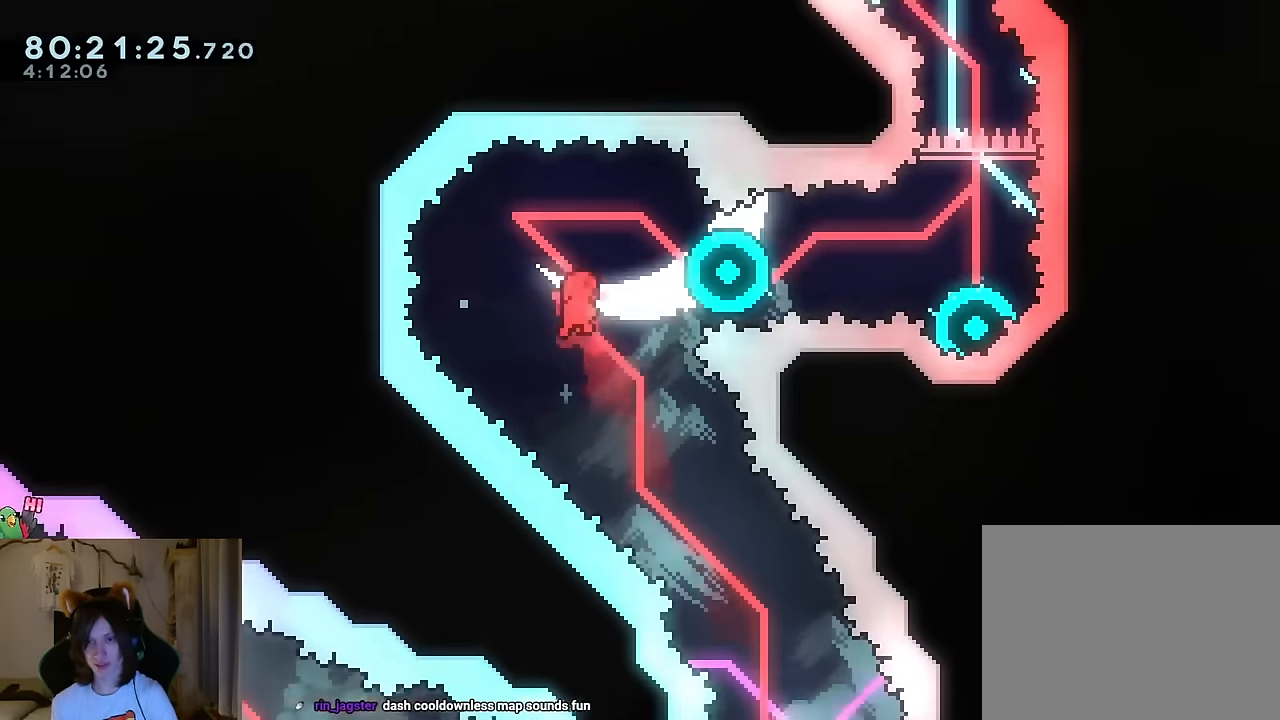
{"buttons": [], "left_stick": "center", "right_stick": "center", "events": [[50, "Y", "down"], [167, "Y", "up"], [384, "Y", "down"], [384, "left_stick", "down"], [451, "Y", "up"], [467, "left_stick", "center"]]}
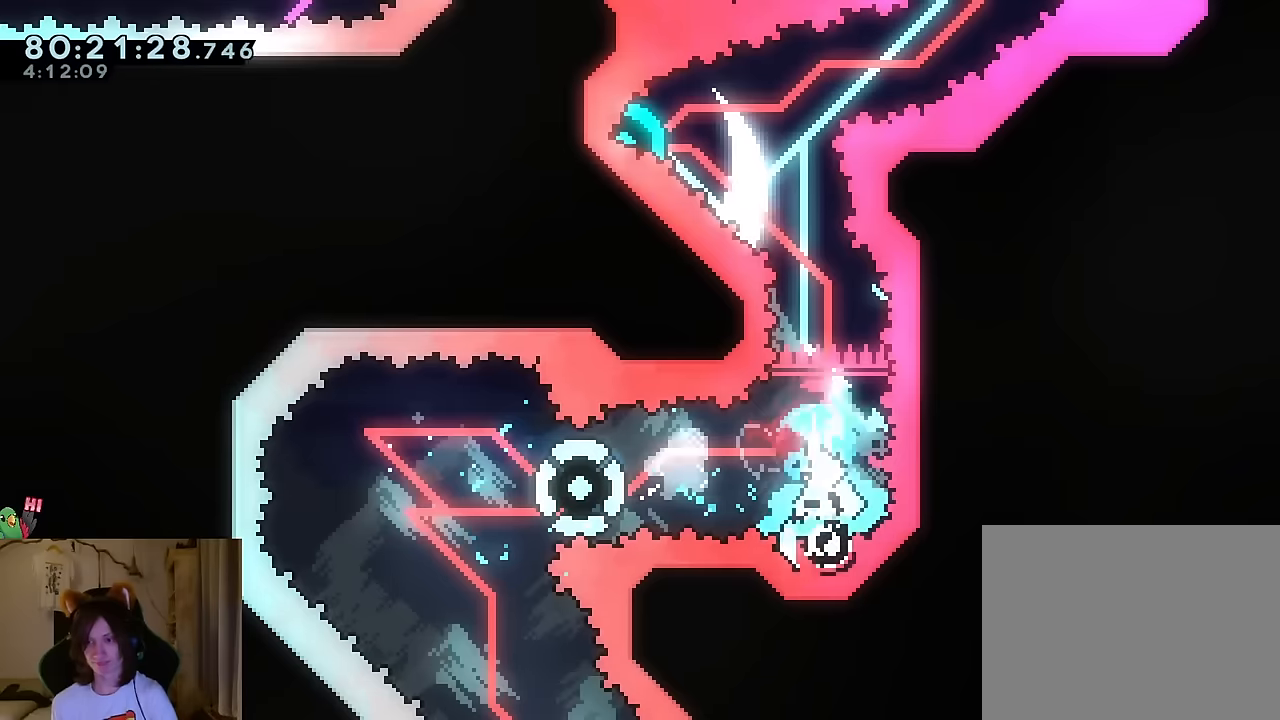
{"buttons": [], "left_stick": "center", "right_stick": "center", "events": [[200, "left_stick", "right"], [383, "left_stick", "up"], [500, "left_stick", "center"]]}
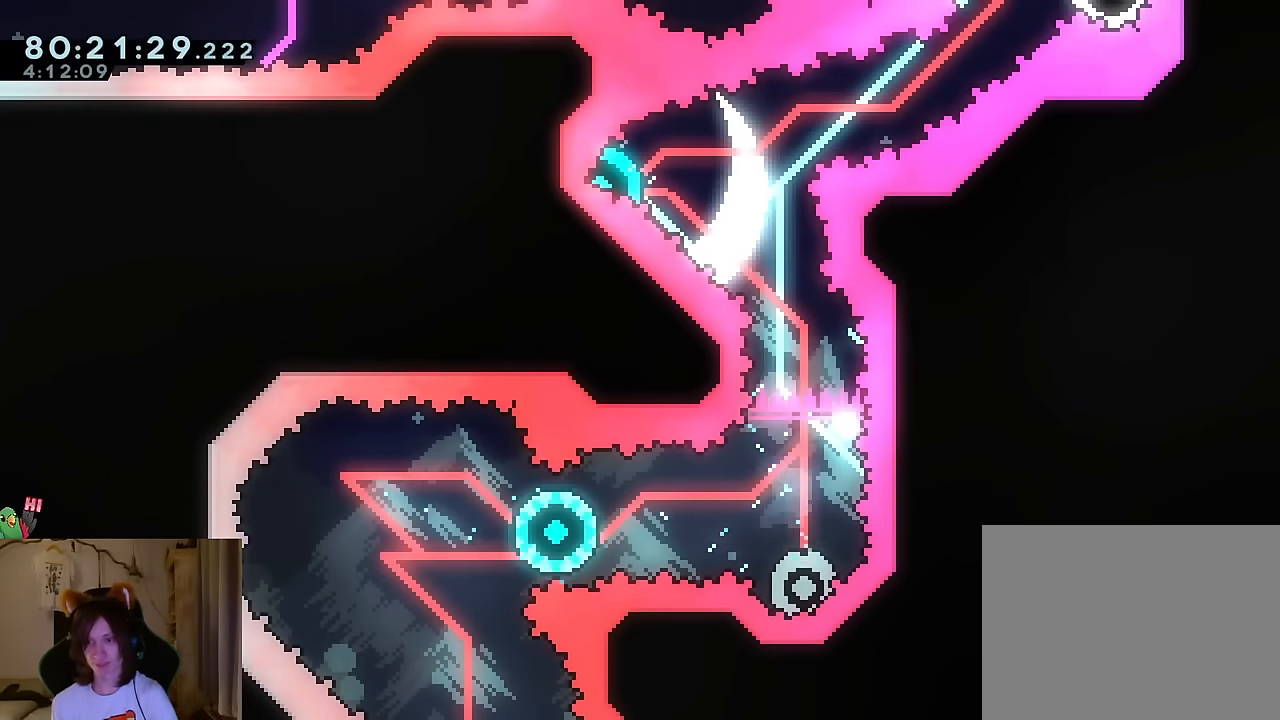
{"buttons": [], "left_stick": "center", "right_stick": "center", "events": [[150, "R2", "down"], [250, "R2", "up"]]}
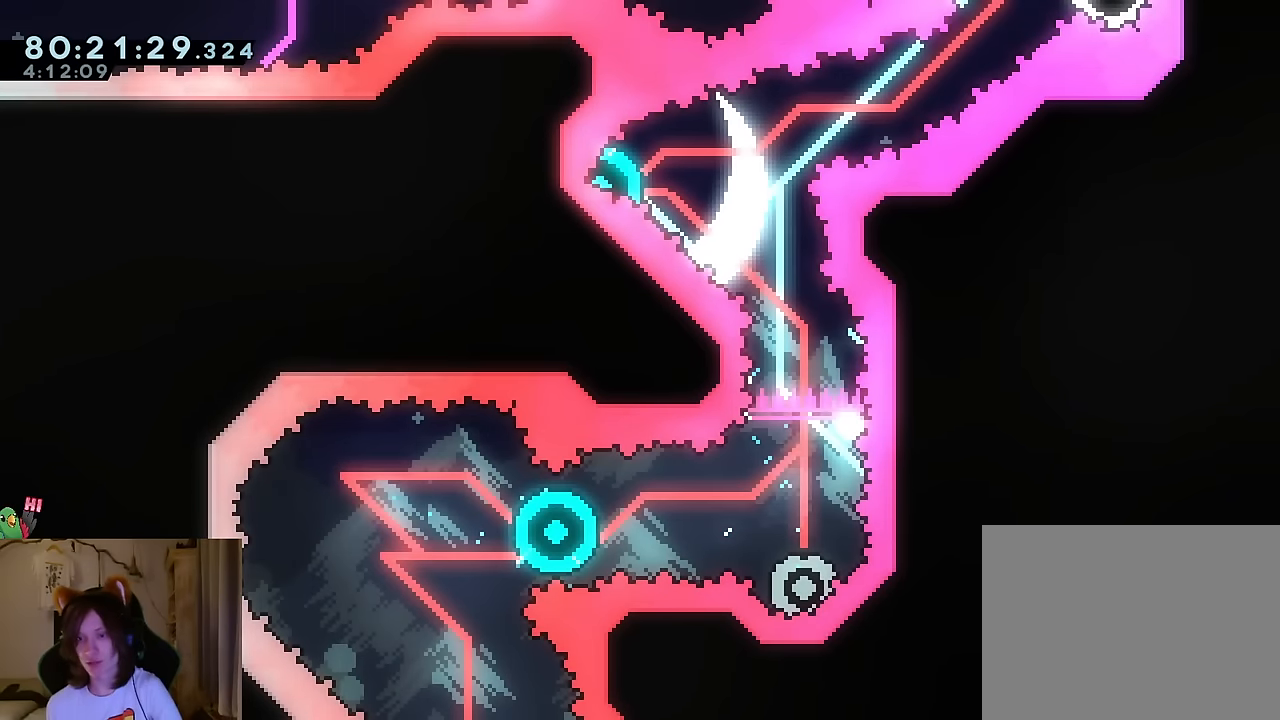
{"buttons": [], "left_stick": "center", "right_stick": "center", "events": []}
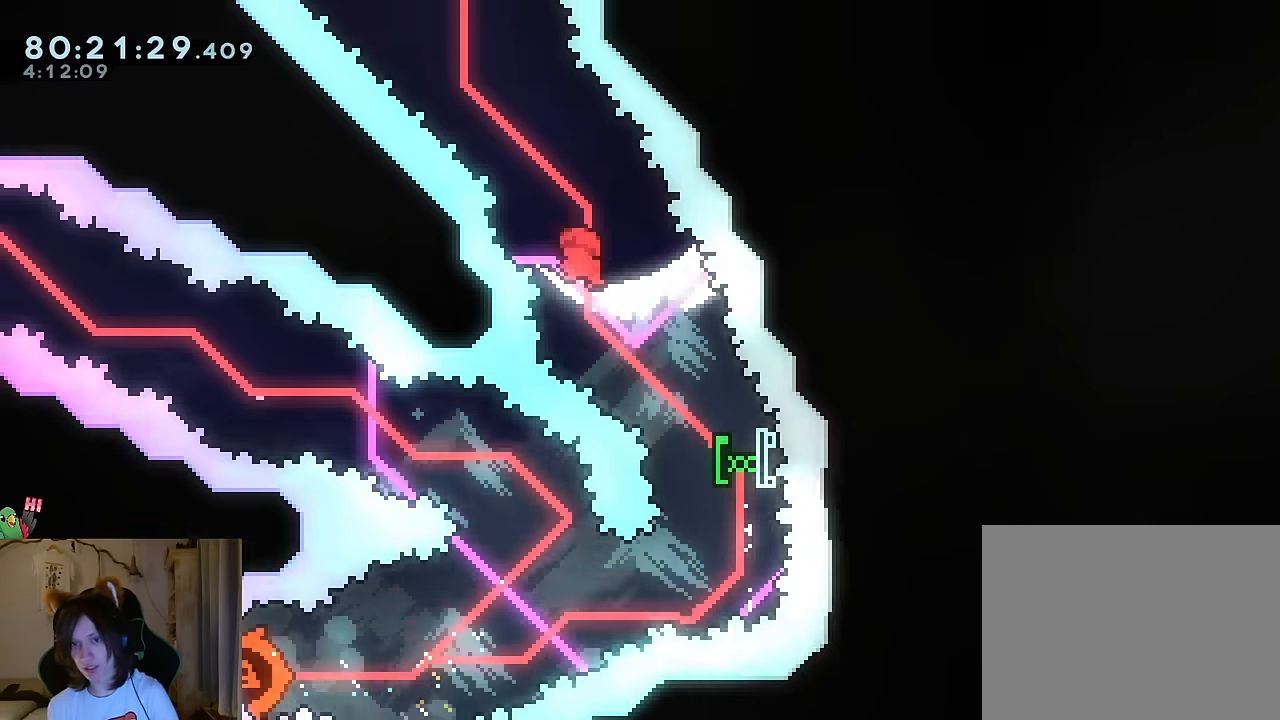
{"buttons": ["Y"], "left_stick": "right", "right_stick": "center", "events": [[450, "Y", "down"], [450, "left_stick", "right"]]}
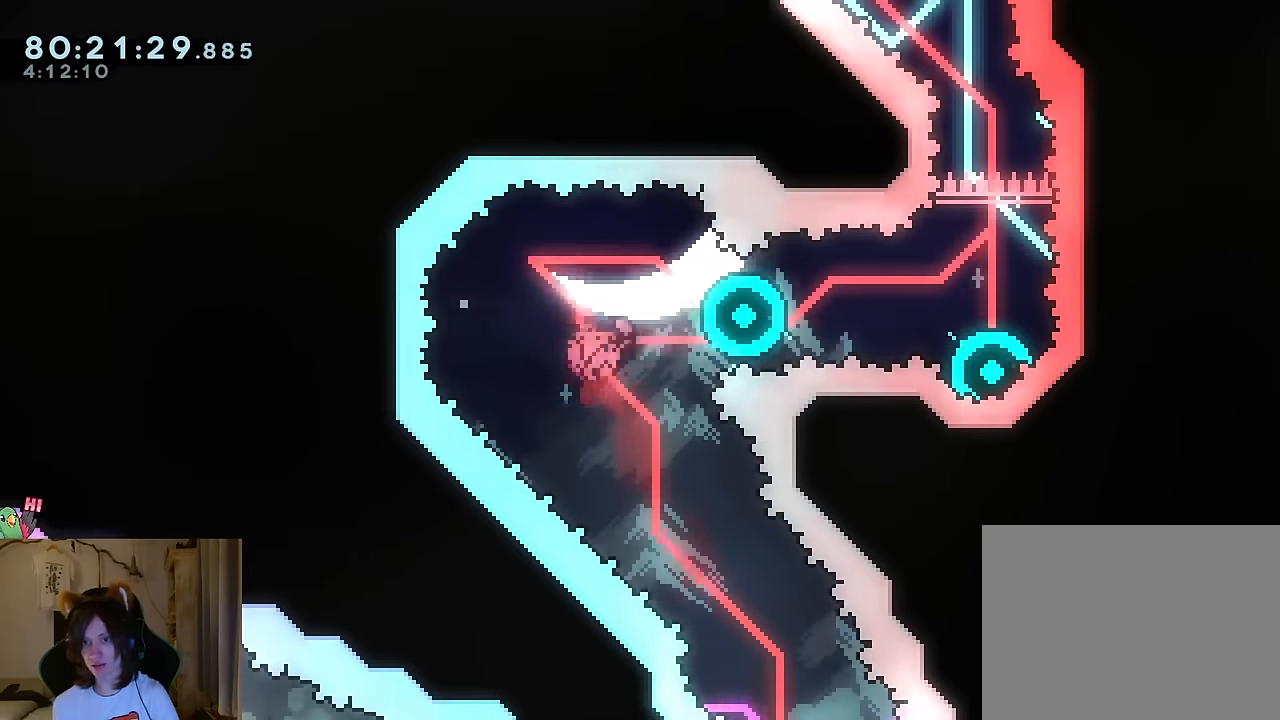
{"buttons": ["Y"], "left_stick": "right", "right_stick": "center", "events": [[117, "Y", "up"], [401, "Y", "down"]]}
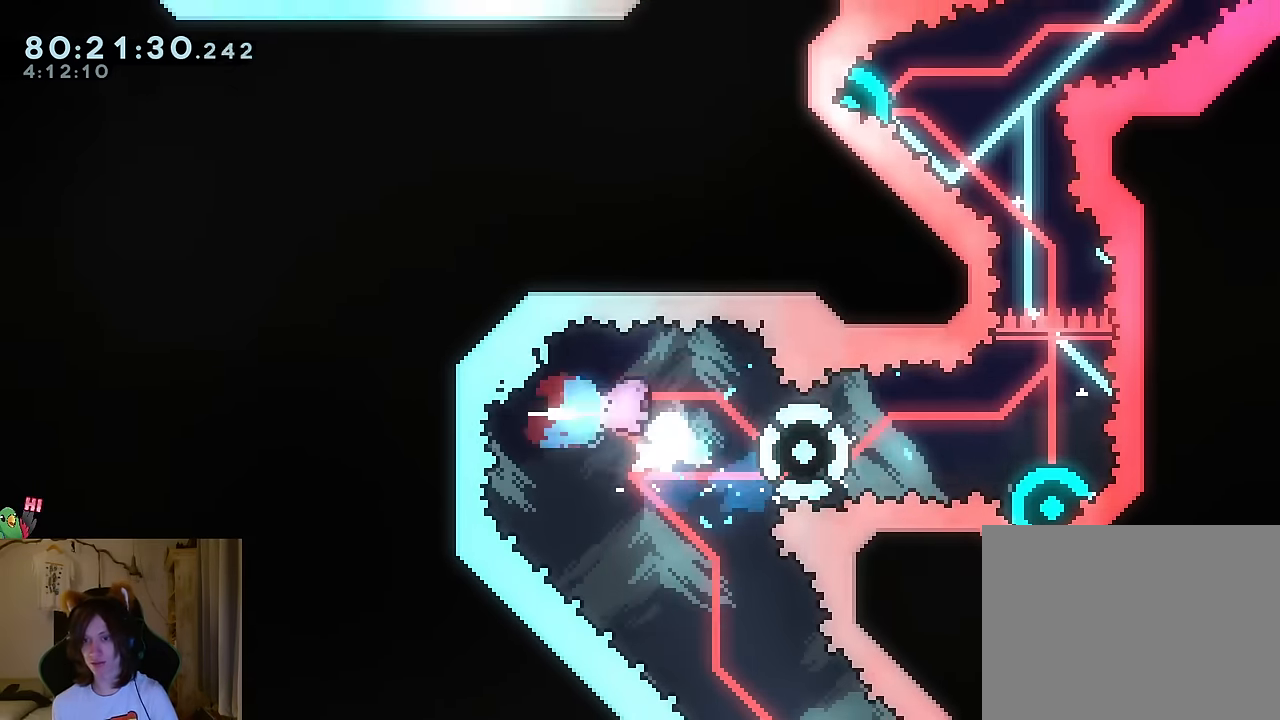
{"buttons": [], "left_stick": "right", "right_stick": "center", "events": [[50, "Y", "up"]]}
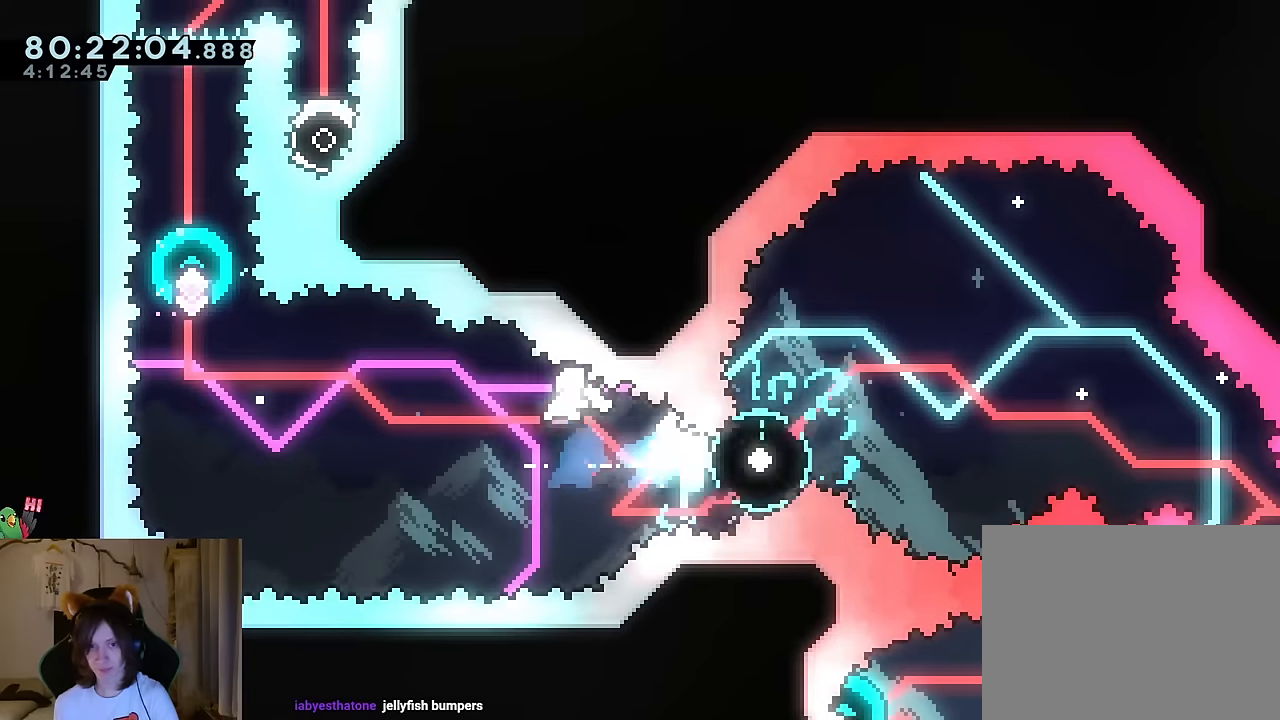
{"buttons": ["Y"], "left_stick": "up", "right_stick": "center", "events": [[101, "left_stick", "up-left"], [418, "left_stick", "up"], [484, "Y", "down"]]}
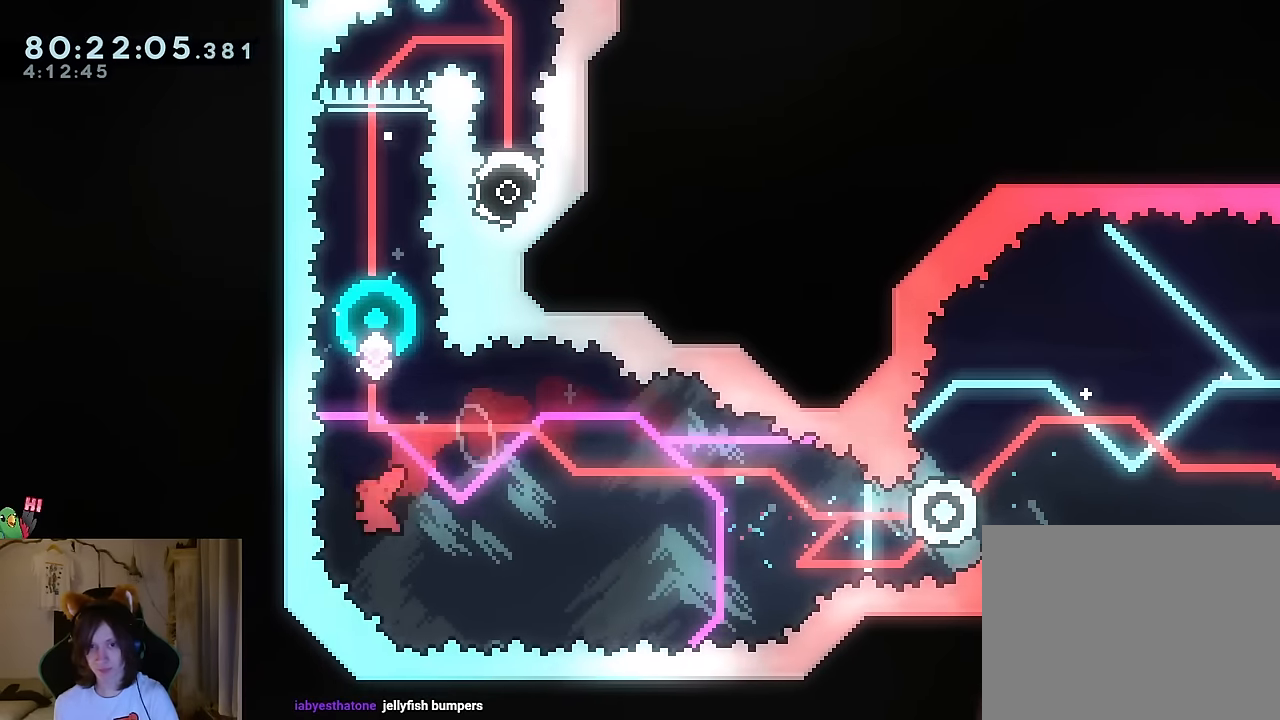
{"buttons": ["Y"], "left_stick": "up", "right_stick": "center", "events": [[133, "Y", "up"], [450, "Y", "down"]]}
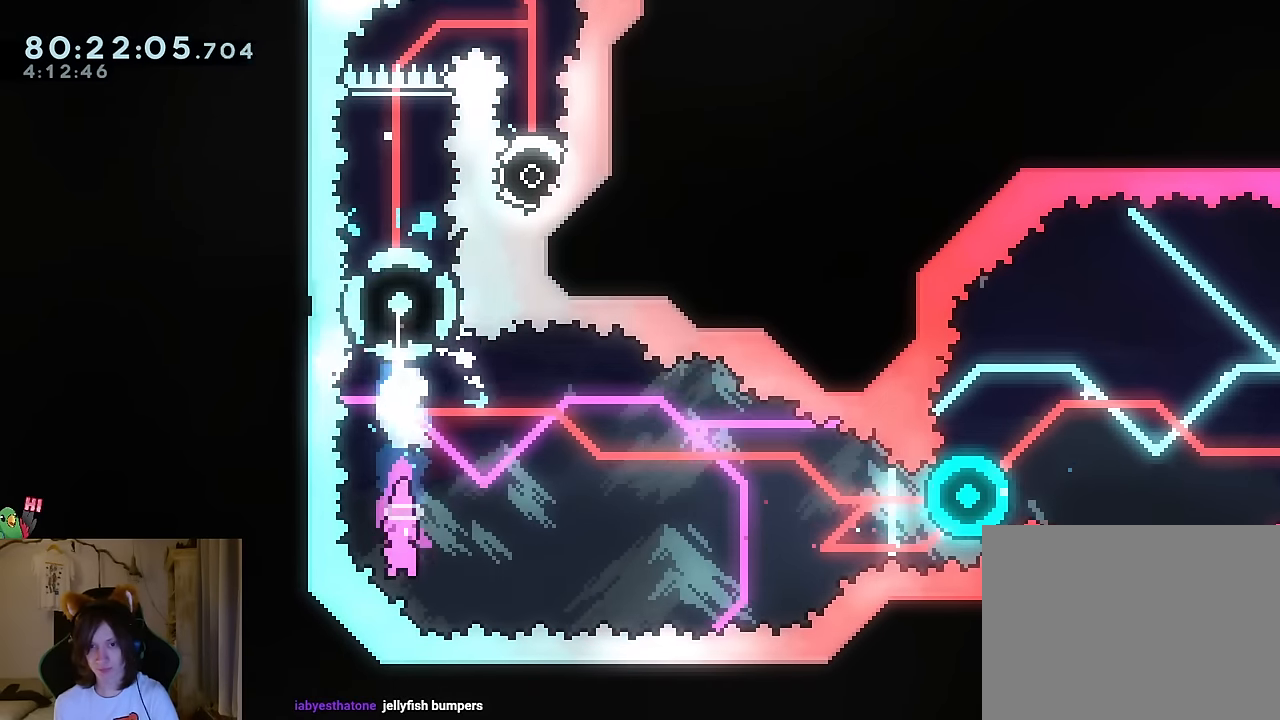
{"buttons": [], "left_stick": "up", "right_stick": "center", "events": [[133, "Y", "up"], [233, "Y", "down"], [400, "Y", "up"]]}
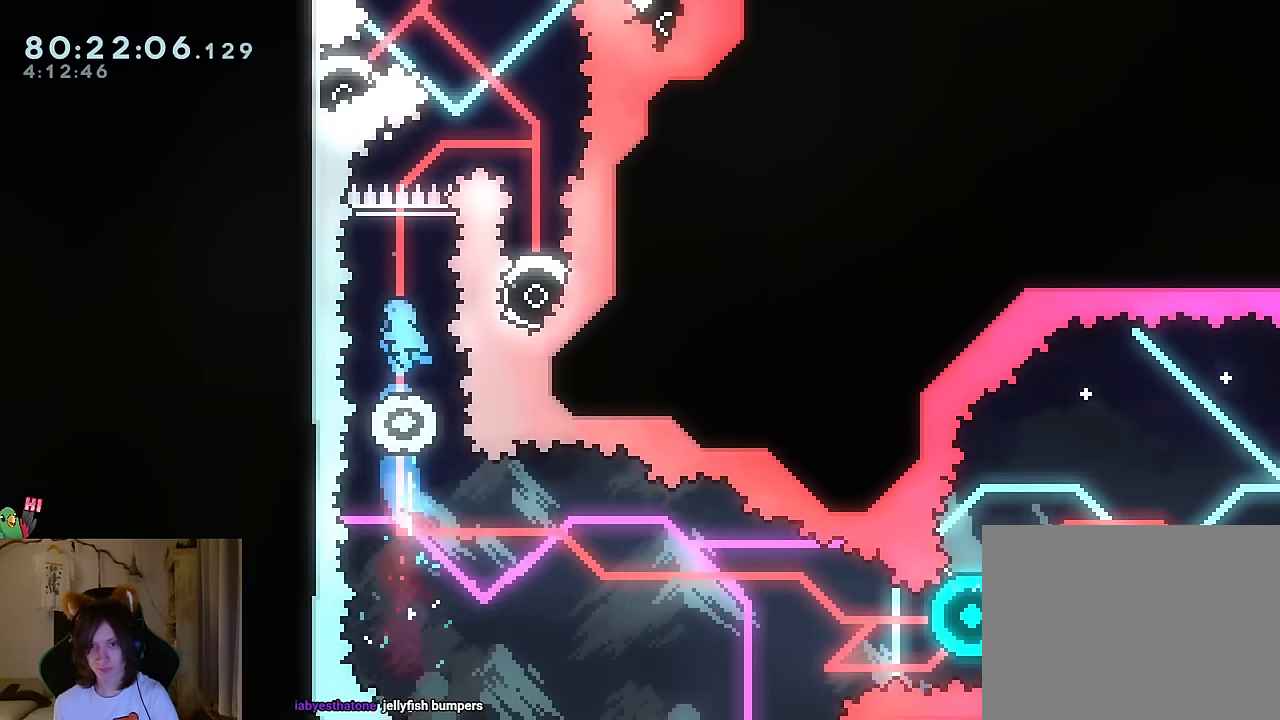
{"buttons": [], "left_stick": "center", "right_stick": "center", "events": [[50, "left_stick", "center"]]}
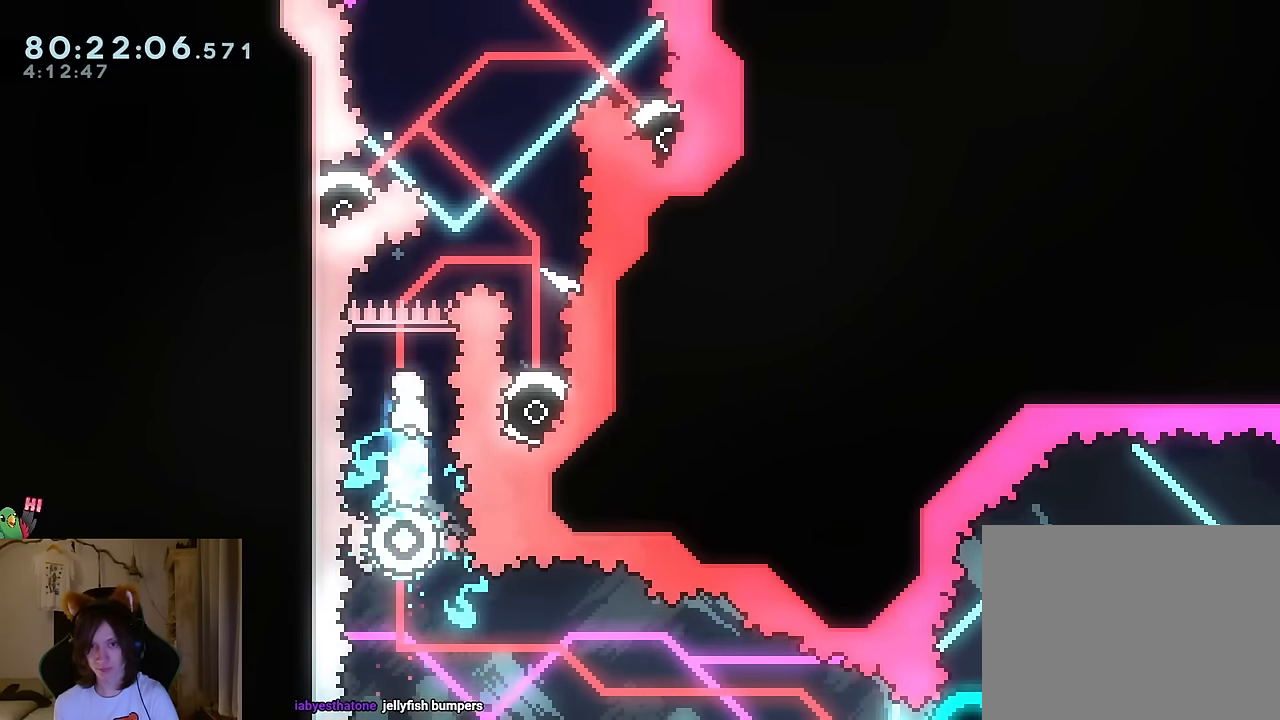
{"buttons": [], "left_stick": "center", "right_stick": "center", "events": [[117, "left_stick", "right"], [484, "left_stick", "center"]]}
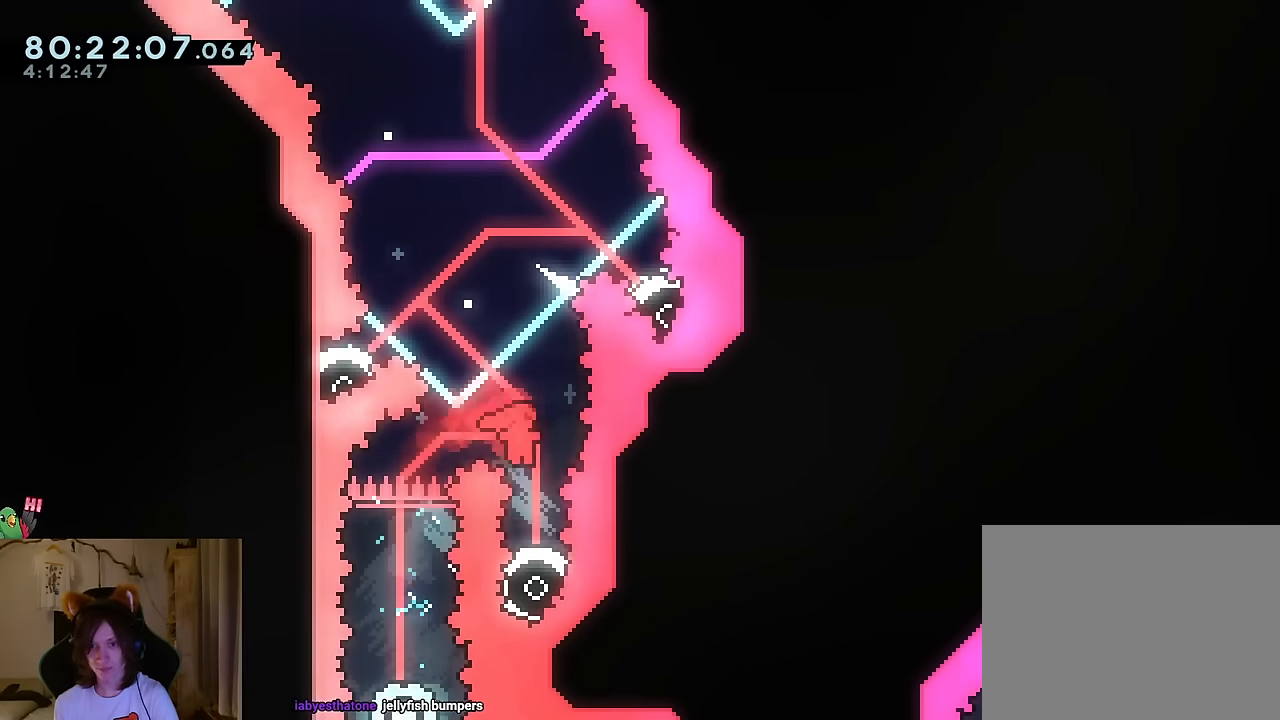
{"buttons": [], "left_stick": "up-left", "right_stick": "center", "events": [[484, "left_stick", "up-left"]]}
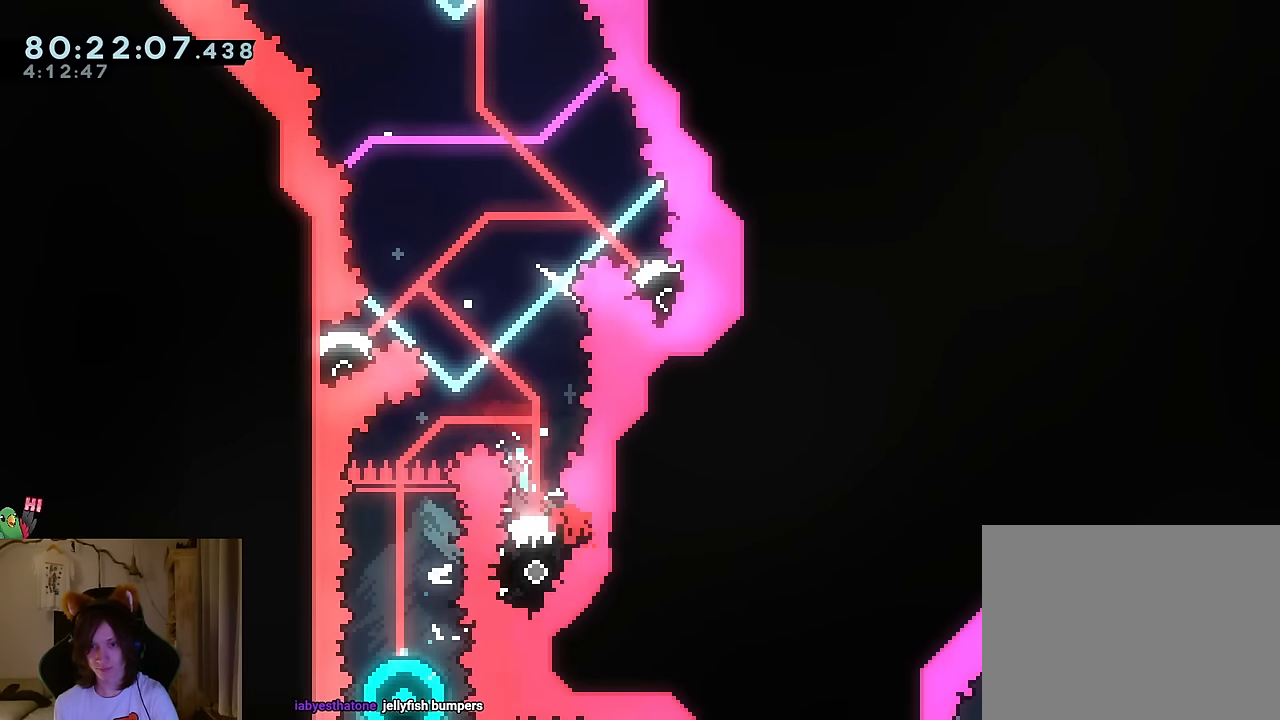
{"buttons": [], "left_stick": "center", "right_stick": "center", "events": [[117, "left_stick", "center"]]}
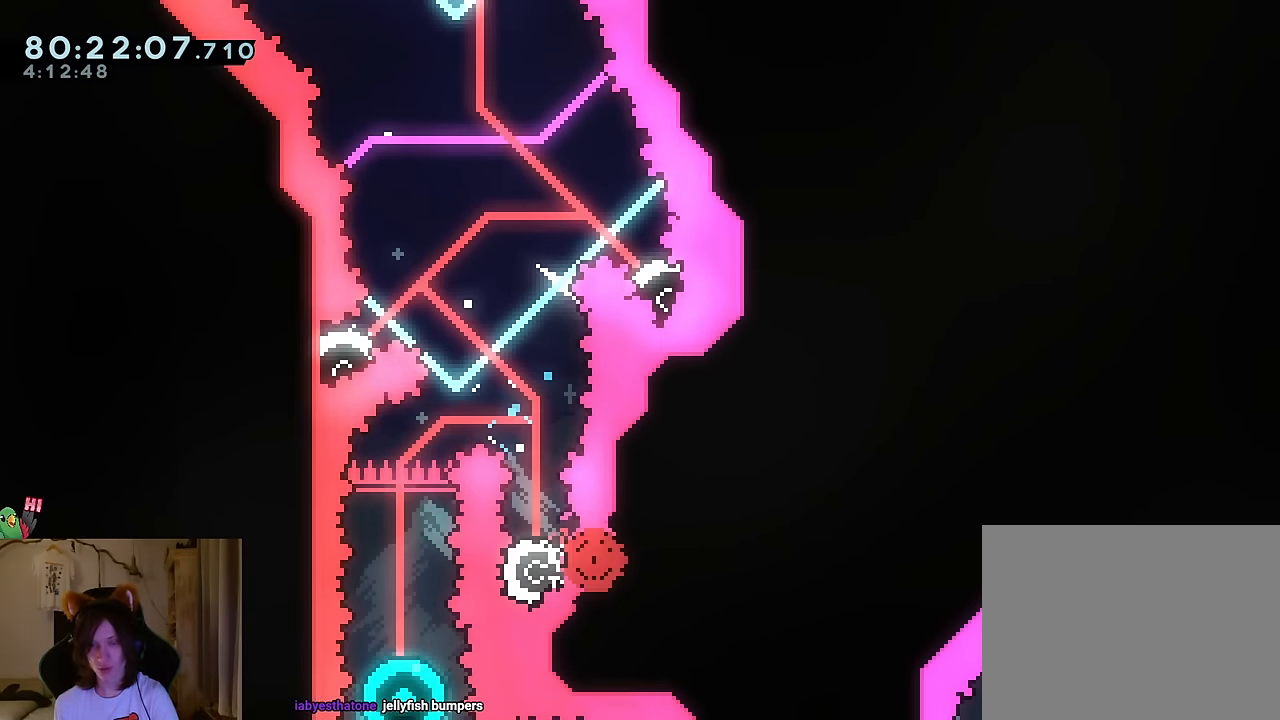
{"buttons": [], "left_stick": "center", "right_stick": "center", "events": []}
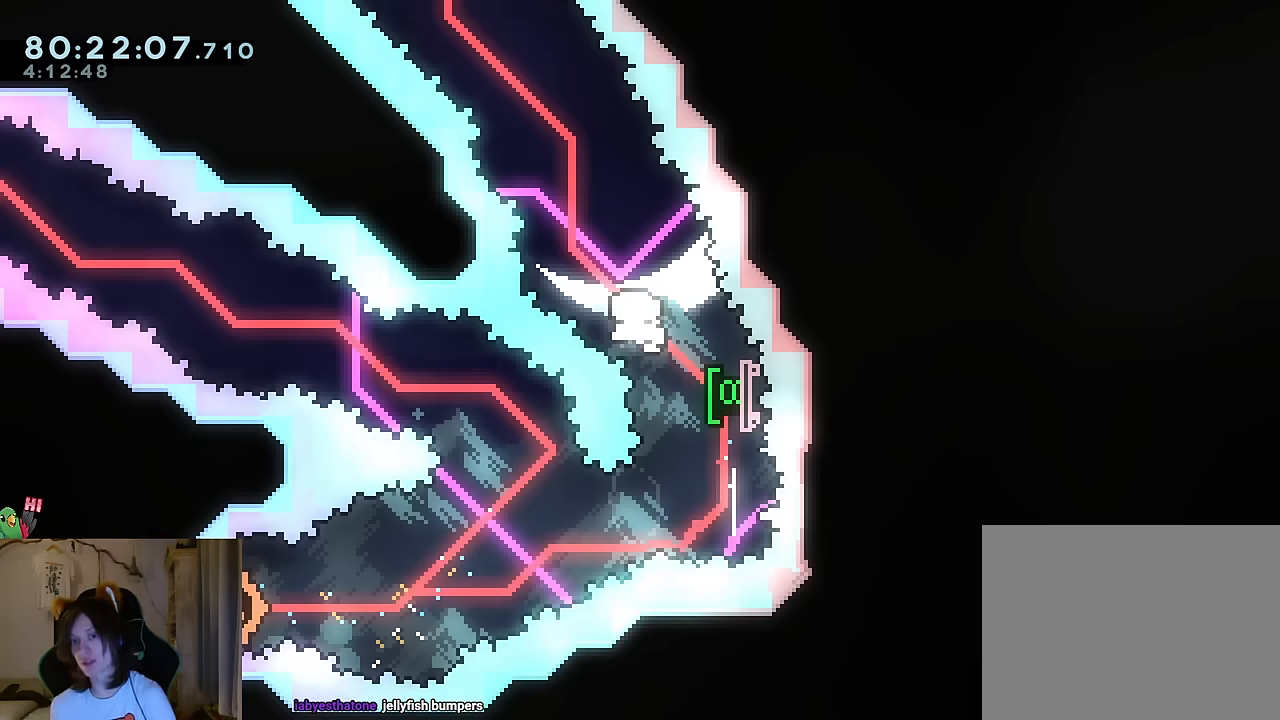
{"buttons": [], "left_stick": "center", "right_stick": "center", "events": []}
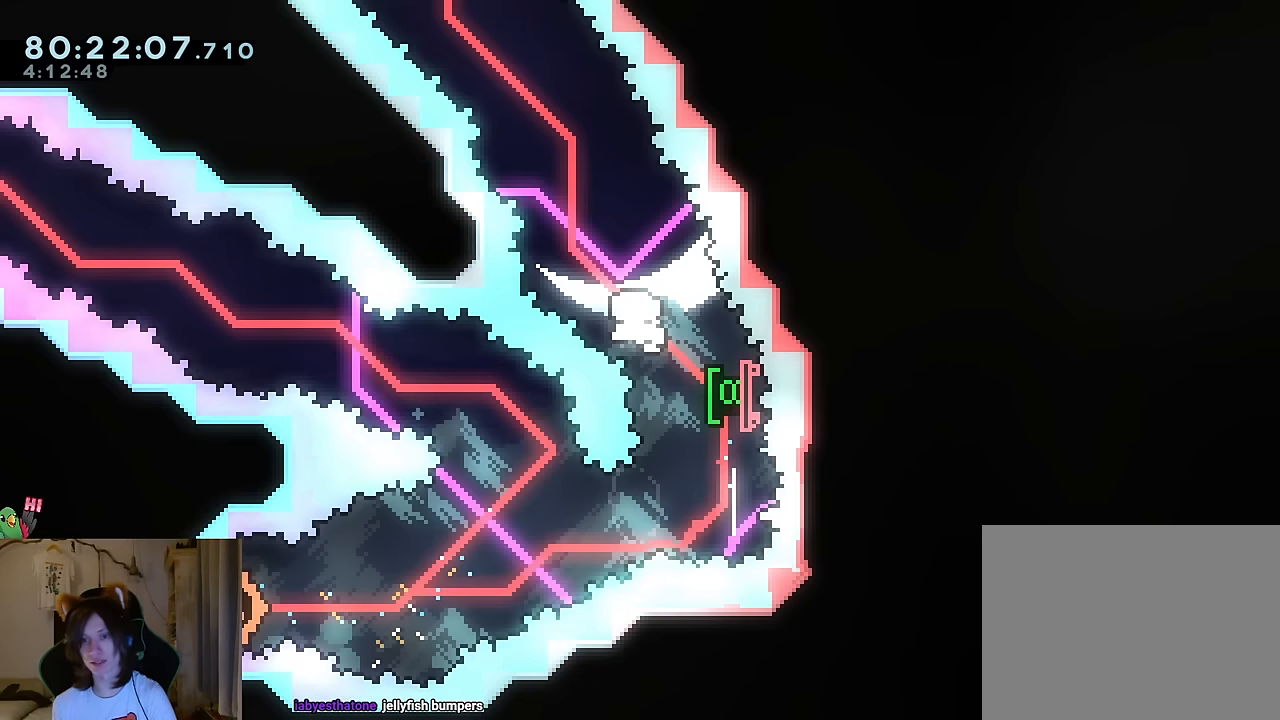
{"buttons": [], "left_stick": "right", "right_stick": "center", "events": [[434, "left_stick", "right"]]}
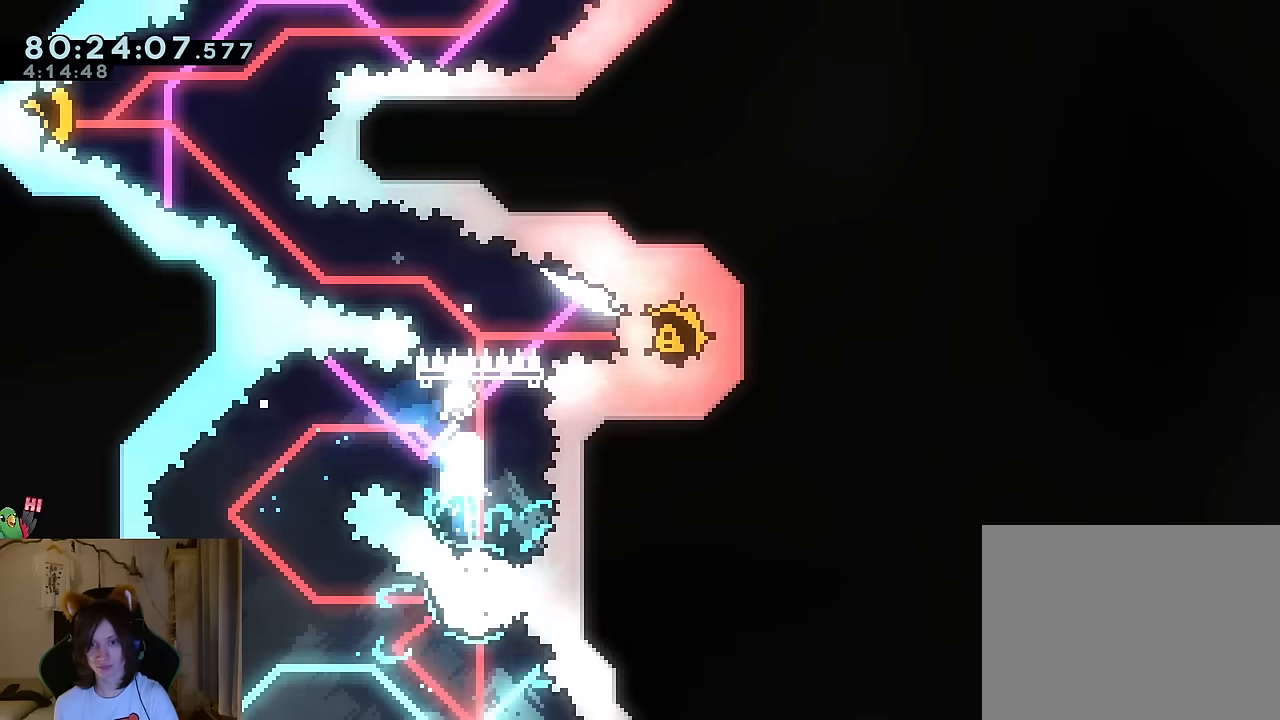
{"buttons": ["Y", "L2"], "left_stick": "right", "right_stick": "center", "events": [[233, "left_stick", "center"], [384, "left_stick", "right"], [400, "L2", "down"], [467, "Y", "down"]]}
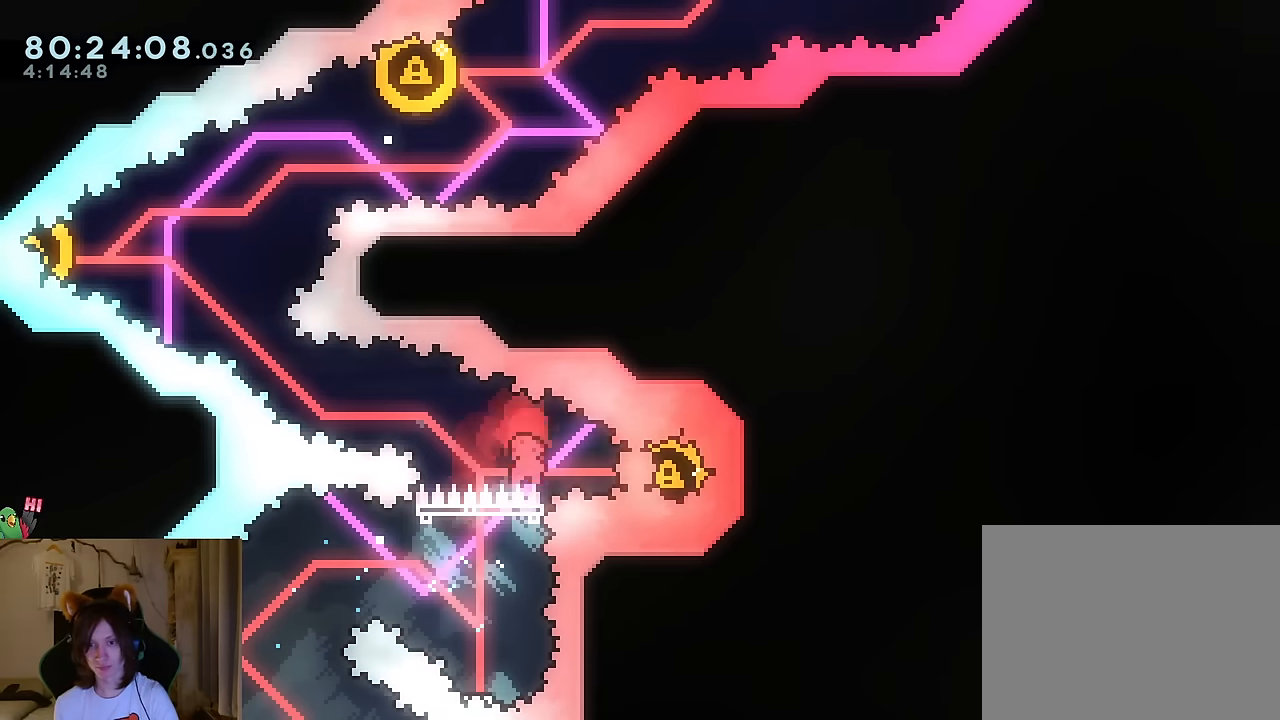
{"buttons": ["Y", "L2"], "left_stick": "up-left", "right_stick": "center", "events": [[84, "Y", "up"], [167, "left_stick", "up-left"], [467, "Y", "down"]]}
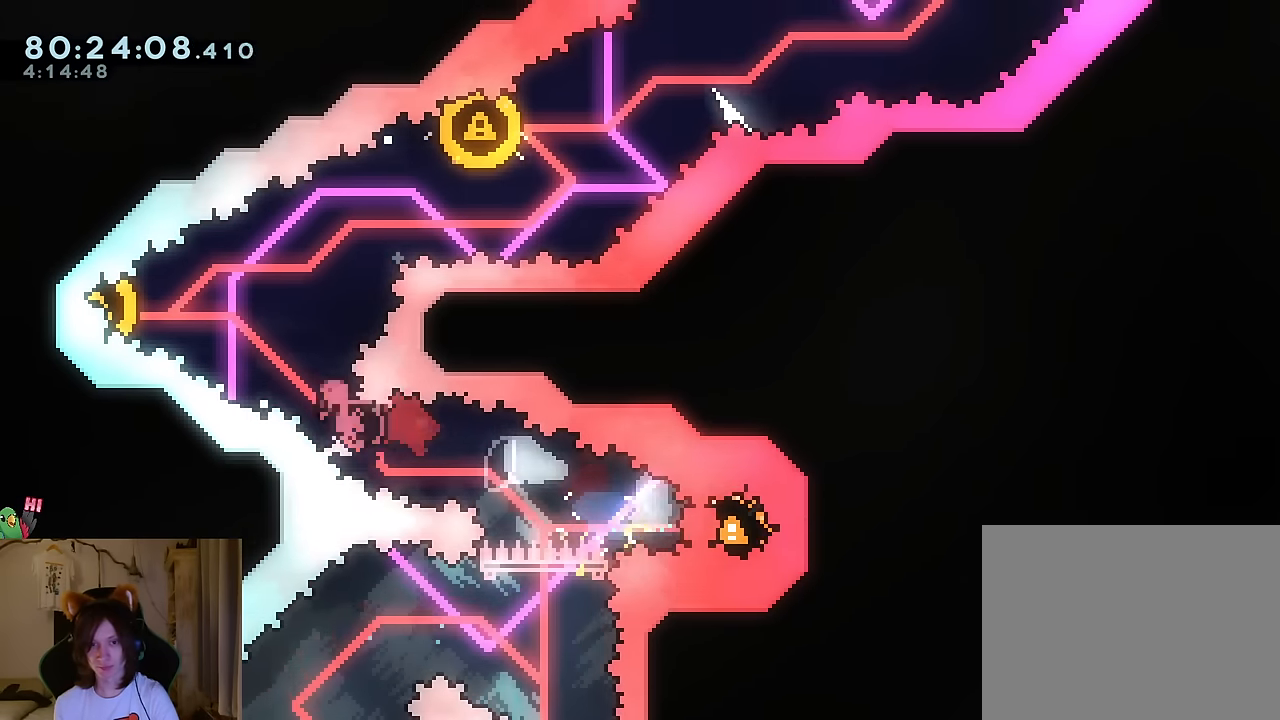
{"buttons": ["L2"], "left_stick": "right", "right_stick": "center", "events": [[67, "Y", "up"], [183, "left_stick", "right"]]}
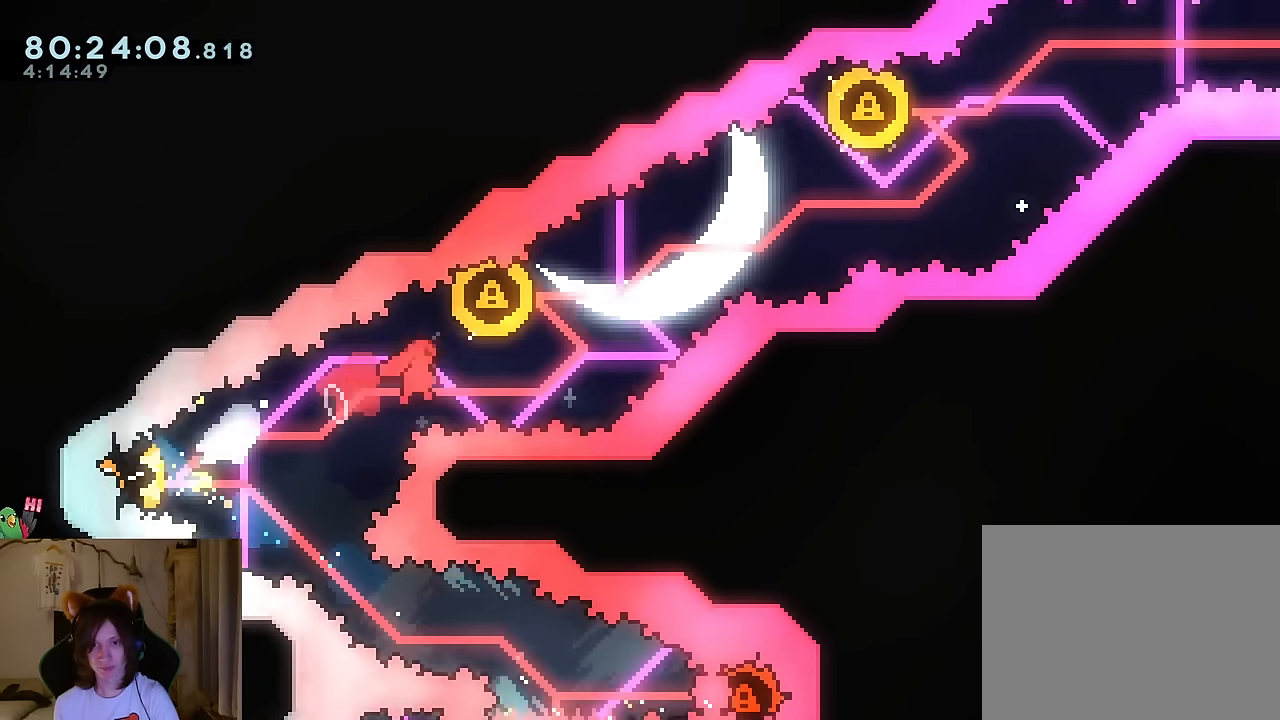
{"buttons": ["L2"], "left_stick": "right", "right_stick": "center", "events": [[184, "left_stick", "up-left"], [217, "Y", "down"], [317, "Y", "up"], [384, "left_stick", "right"]]}
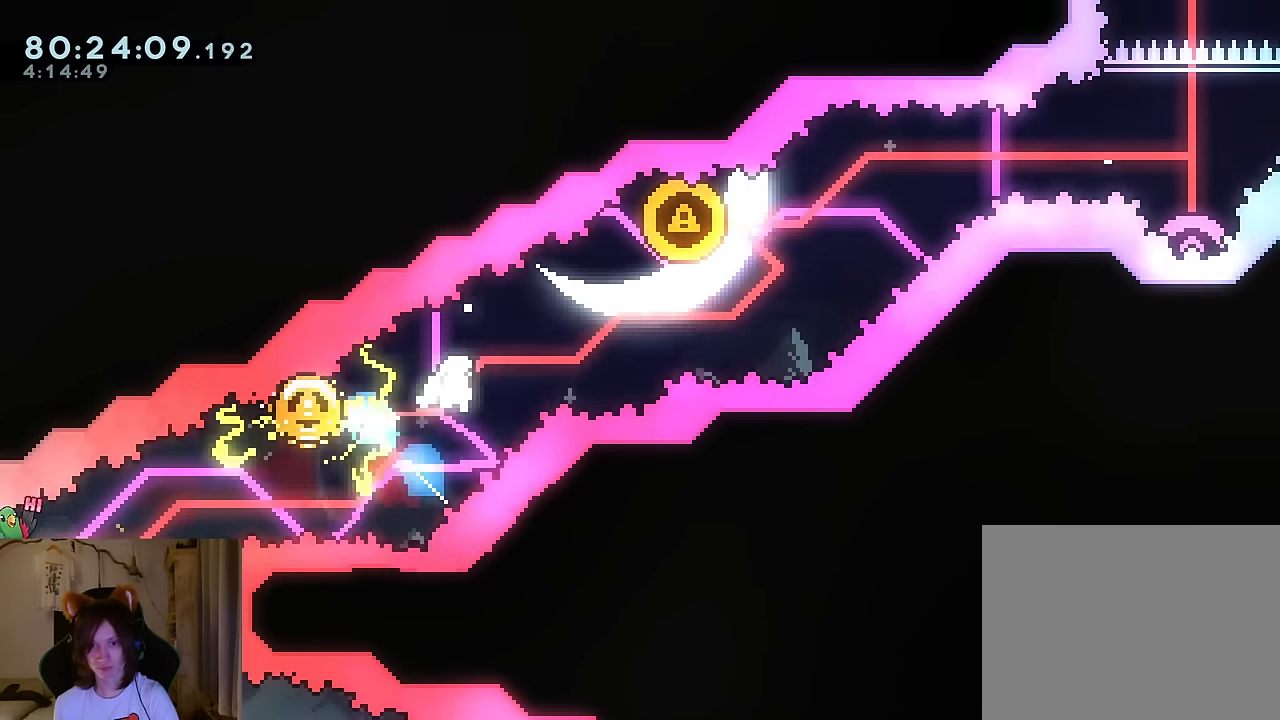
{"buttons": ["L2"], "left_stick": "right", "right_stick": "center", "events": [[317, "left_stick", "up-left"], [350, "Y", "down"], [467, "Y", "up"], [500, "left_stick", "right"]]}
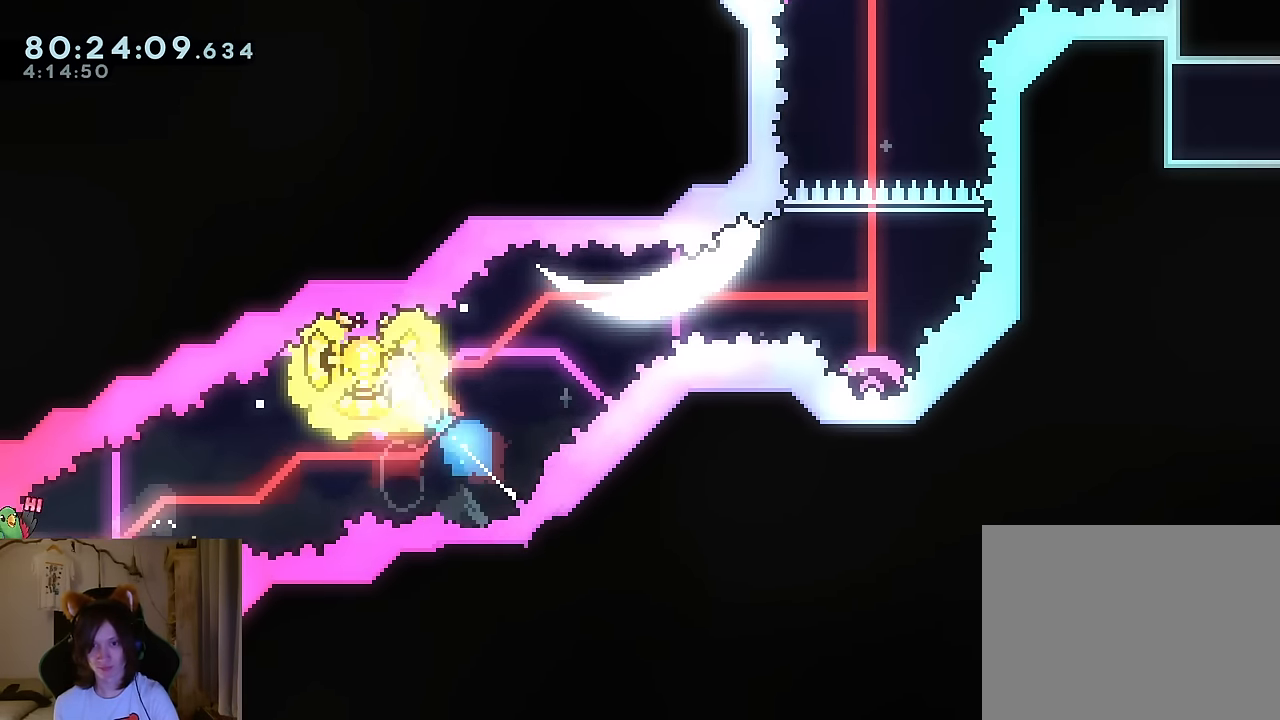
{"buttons": ["L2"], "left_stick": "down", "right_stick": "center", "events": [[467, "left_stick", "down"]]}
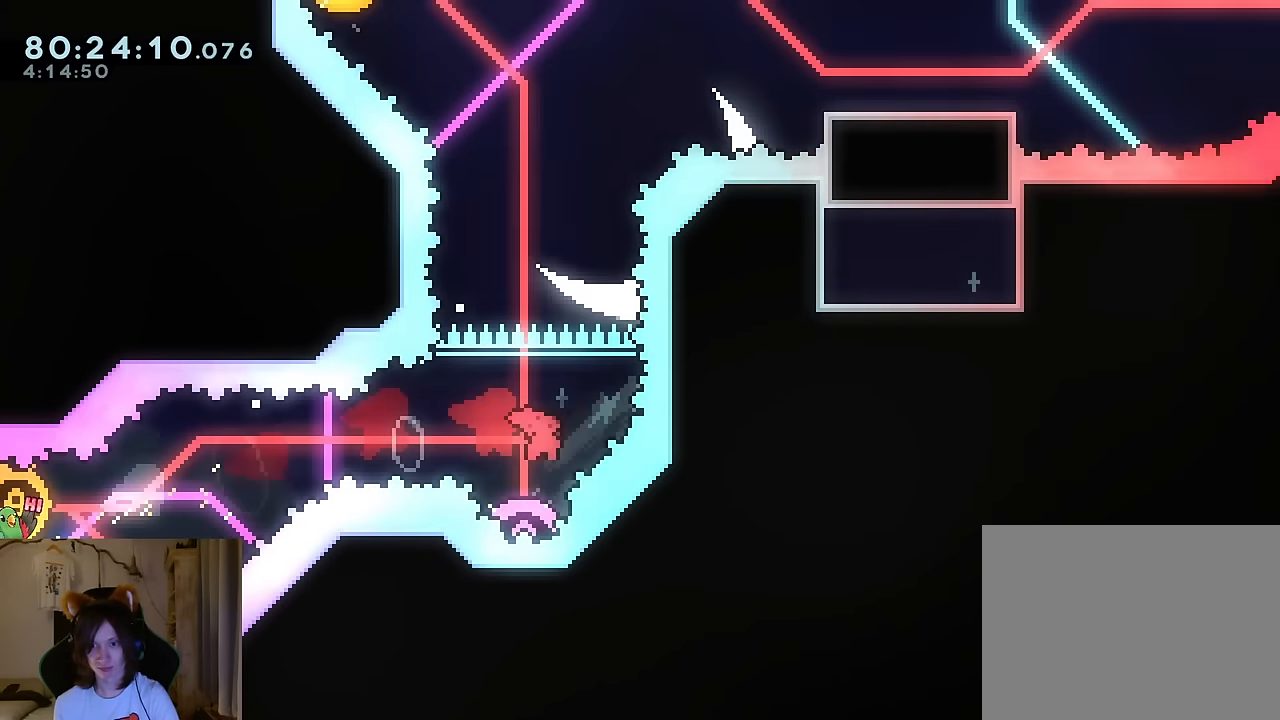
{"buttons": [], "left_stick": "up-left", "right_stick": "center", "events": [[17, "Y", "down"], [133, "Y", "up"], [233, "L2", "up"], [250, "left_stick", "center"], [484, "left_stick", "up-left"]]}
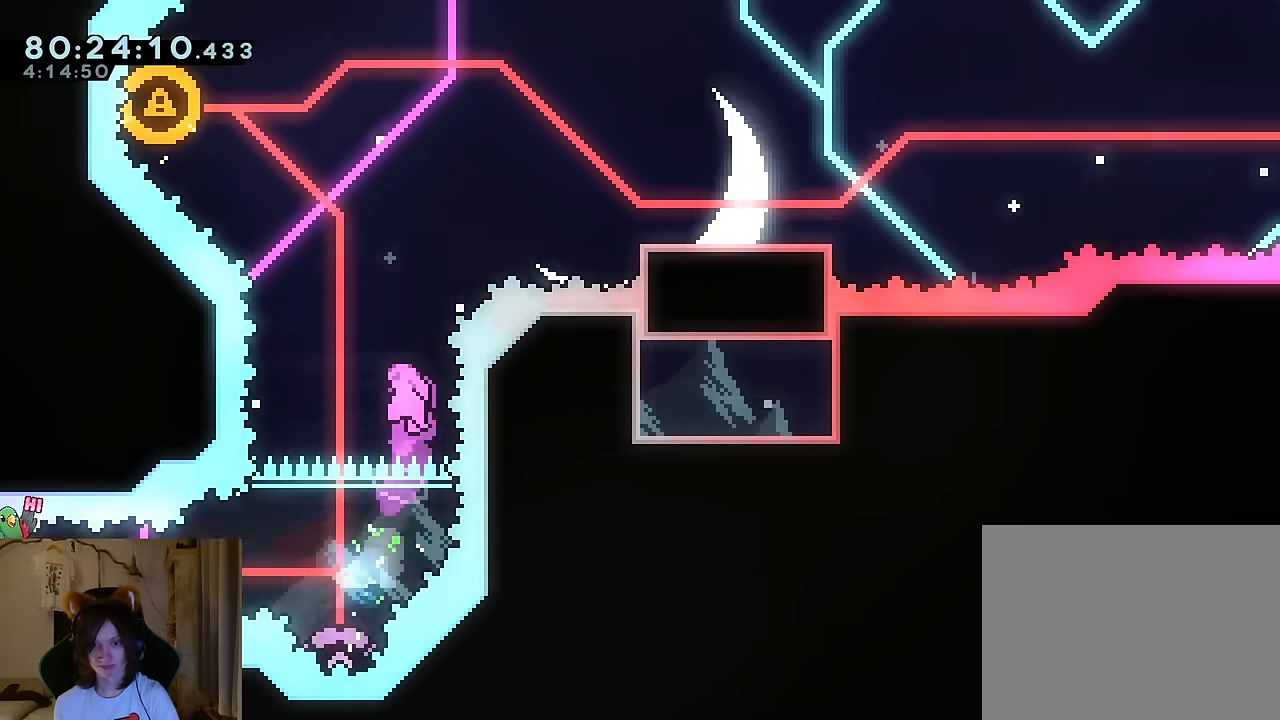
{"buttons": [], "left_stick": "up-left", "right_stick": "center", "events": [[184, "Y", "down"], [217, "left_stick", "up"], [317, "Y", "up"], [417, "left_stick", "center"], [484, "left_stick", "up-left"]]}
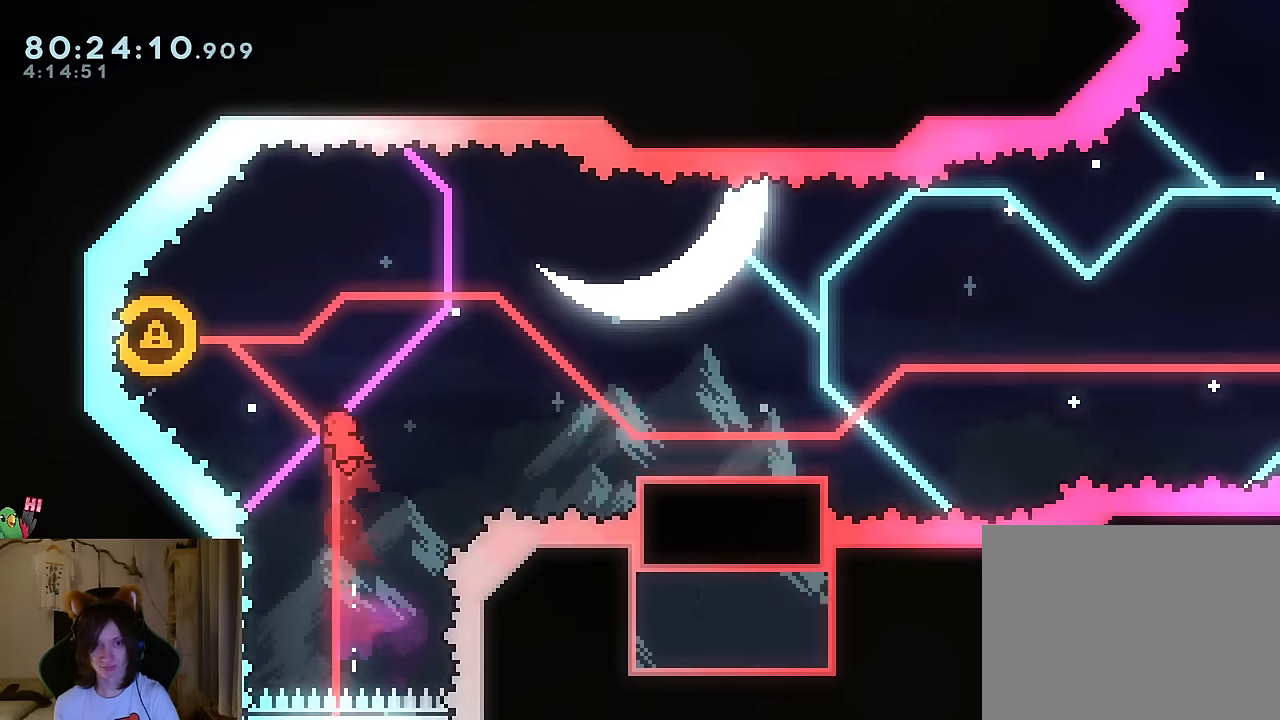
{"buttons": [], "left_stick": "down-right", "right_stick": "center"}
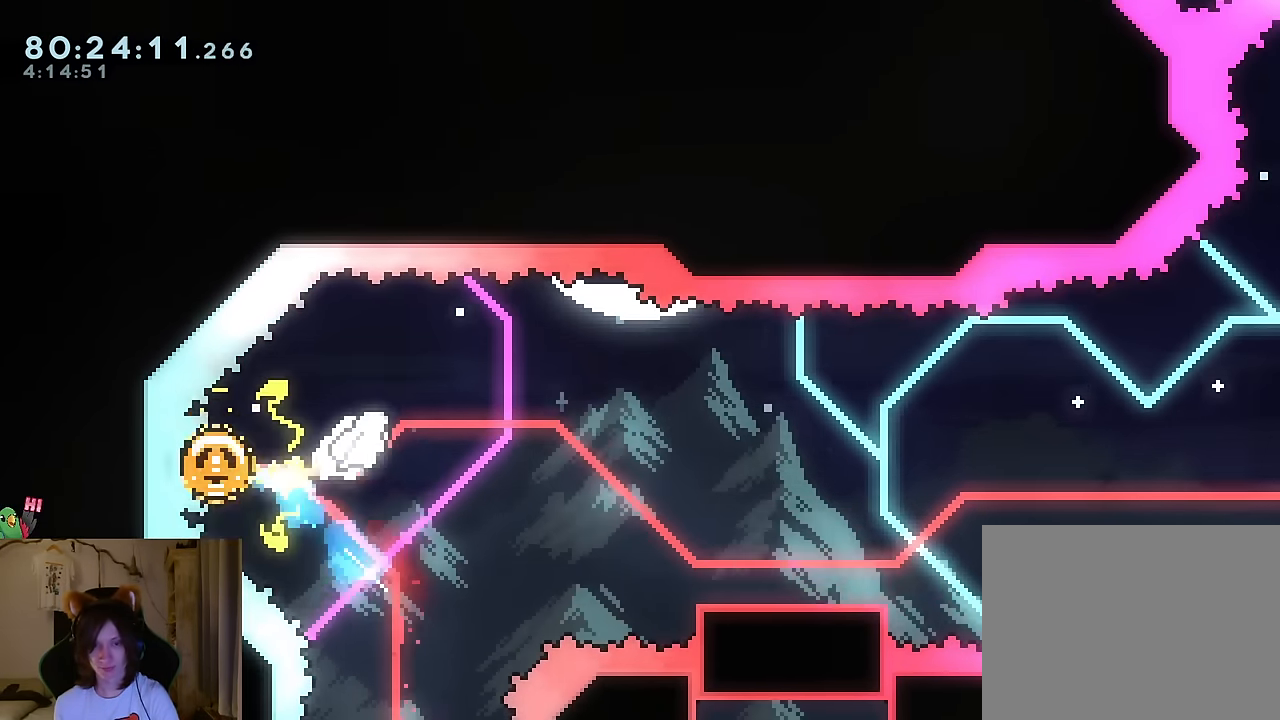
{"buttons": [], "left_stick": "up-right", "right_stick": "center", "events": [[150, "Y", "down"], [301, "Y", "up"], [451, "left_stick", "up-right"]]}